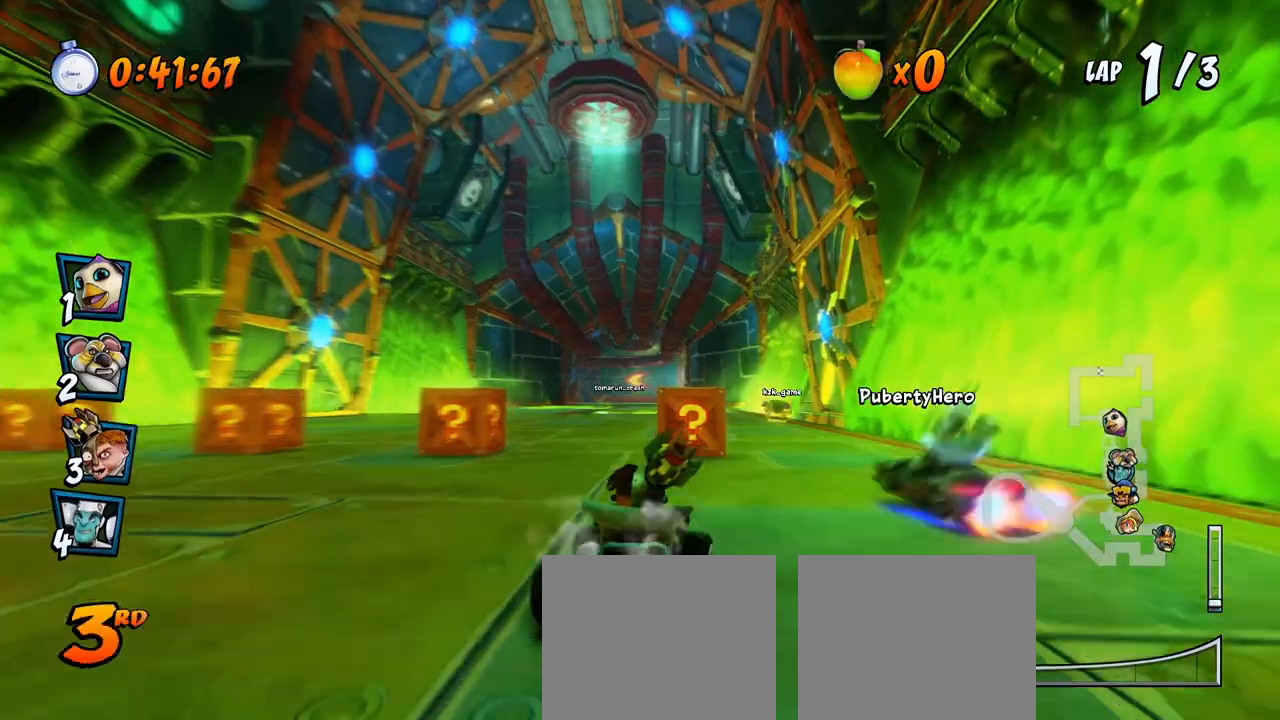
Gameplay with a controller (PlayStation layout); each line is a JSON object with the inputs held at the frame after it. "events" lists button and stick changes between this image and that frame as [ms after this image, input, new state], when the widget could be followed in between. Not read: right_stick.
{"buttons": ["CROSS", "R2", "DPAD_LEFT"], "left_stick": "center", "events": [[17, "DPAD_RIGHT", "down"], [33, "DPAD_UP", "down"], [150, "R2", "down"], [233, "DPAD_UP", "up"], [300, "DPAD_RIGHT", "up"], [467, "DPAD_LEFT", "down"]]}
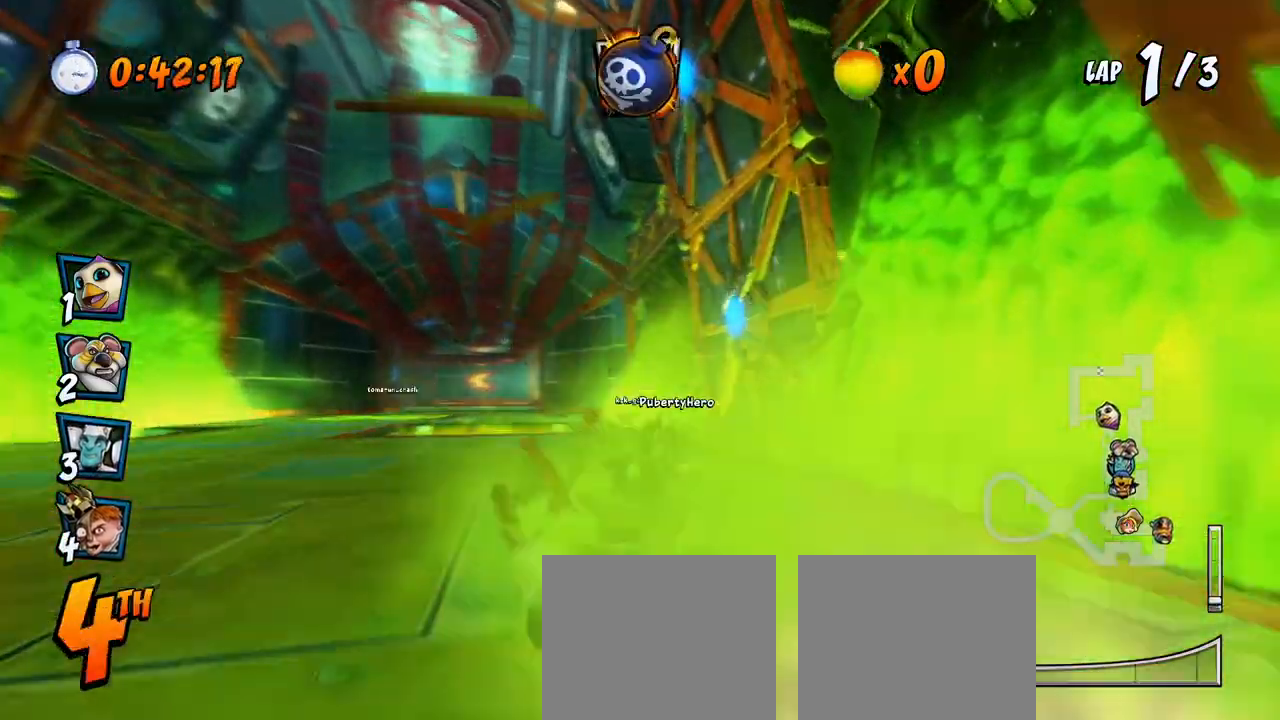
{"buttons": ["CROSS", "R2", "DPAD_RIGHT"], "left_stick": "center", "events": [[133, "DPAD_UP", "down"], [150, "DPAD_LEFT", "up"], [150, "DPAD_RIGHT", "down"], [150, "DPAD_UP", "up"], [183, "DPAD_DOWN", "down"], [383, "DPAD_DOWN", "up"]]}
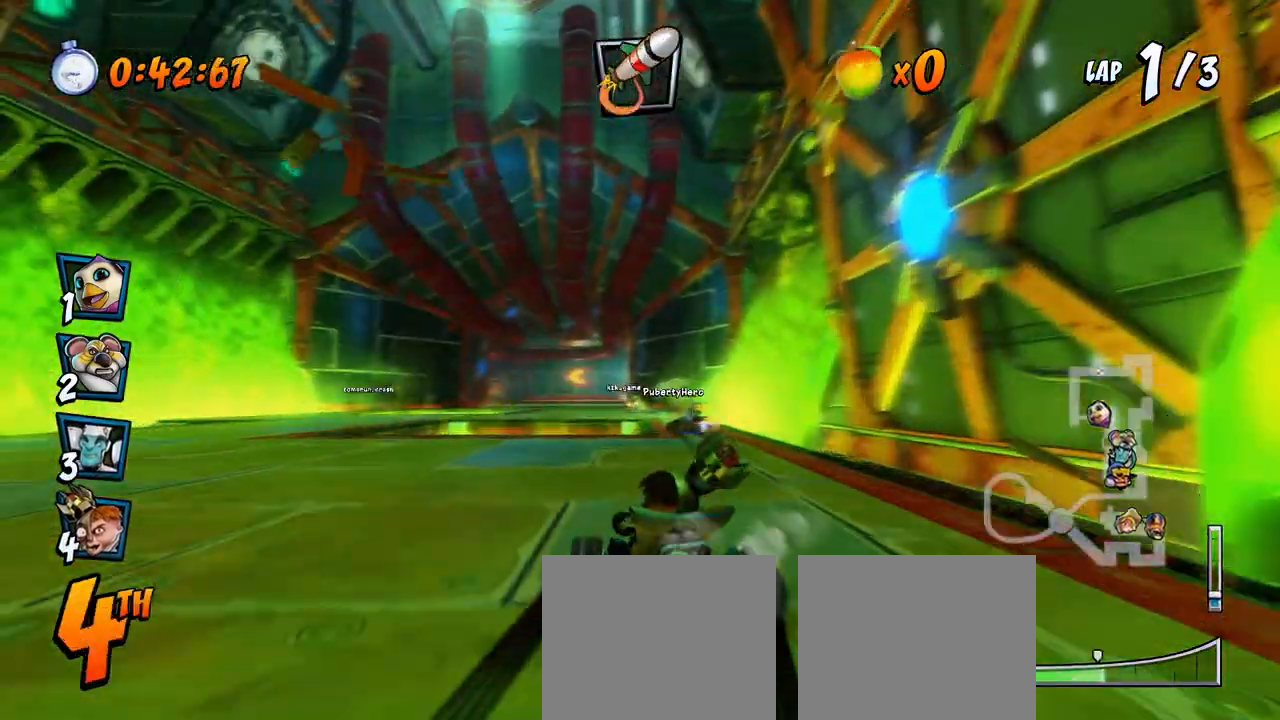
{"buttons": ["CROSS", "R2", "DPAD_RIGHT"], "left_stick": "center", "events": [[67, "DPAD_UP", "down"], [100, "DPAD_LEFT", "down"], [100, "DPAD_RIGHT", "up"], [133, "DPAD_LEFT", "up"], [150, "DPAD_RIGHT", "down"], [150, "DPAD_UP", "up"]]}
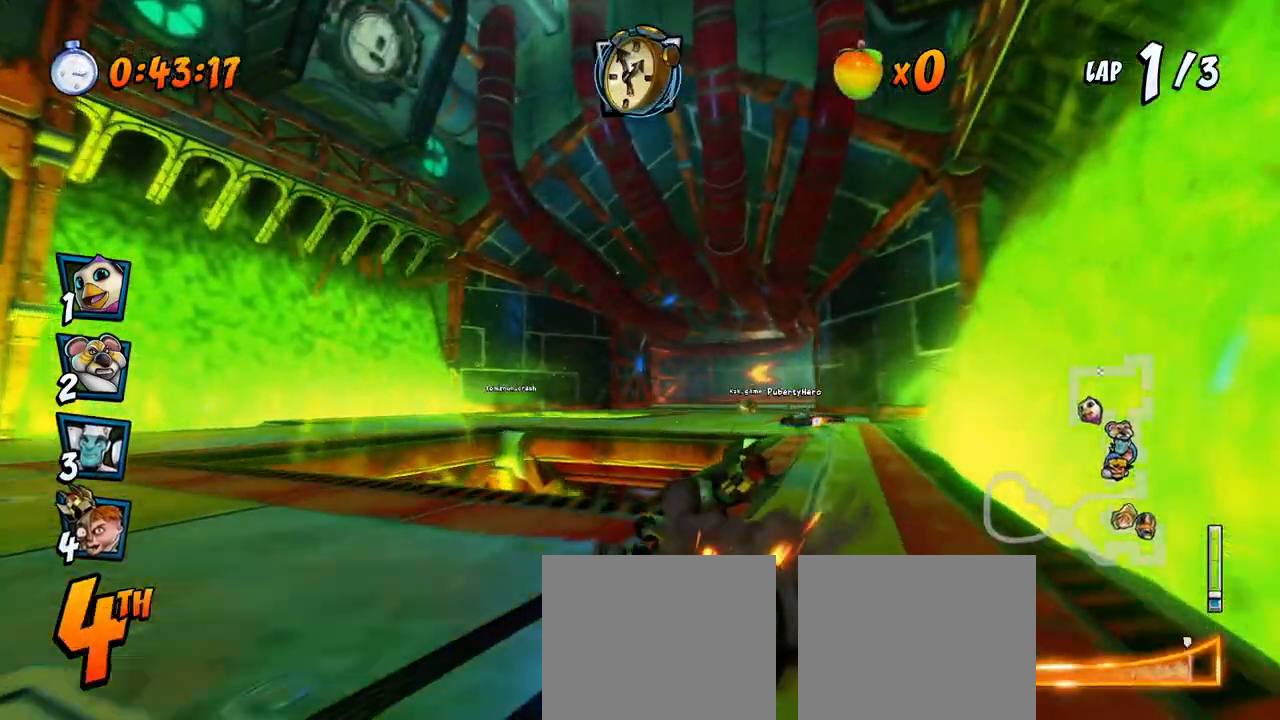
{"buttons": ["CROSS", "R2", "DPAD_UP", "DPAD_RIGHT"], "left_stick": "center", "events": [[17, "DPAD_DOWN", "down"], [33, "DPAD_DOWN", "up"], [33, "L1", "down"], [50, "DPAD_UP", "down"], [200, "DPAD_UP", "up"], [200, "L1", "up"], [500, "DPAD_UP", "down"]]}
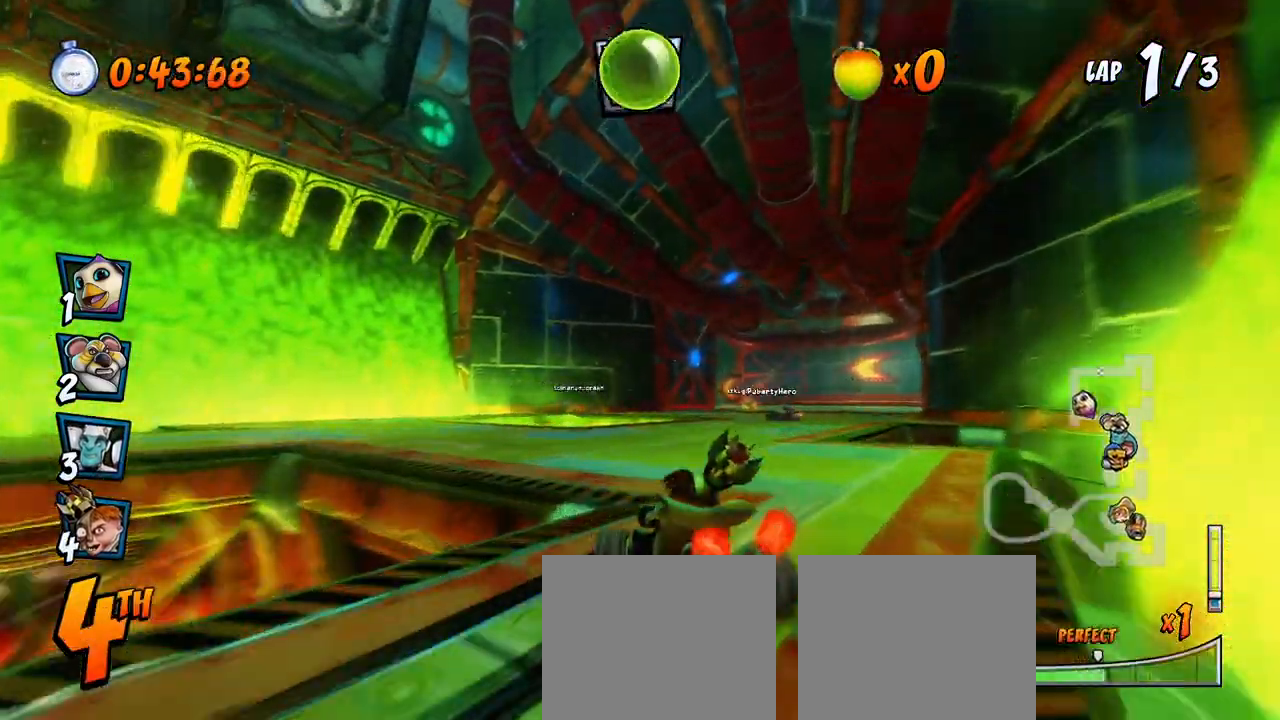
{"buttons": ["CROSS", "L1", "R2", "DPAD_RIGHT"], "left_stick": "center", "events": [[50, "DPAD_LEFT", "down"], [50, "DPAD_RIGHT", "up"], [133, "DPAD_LEFT", "up"], [133, "DPAD_RIGHT", "down"], [133, "DPAD_UP", "up"], [483, "L1", "down"]]}
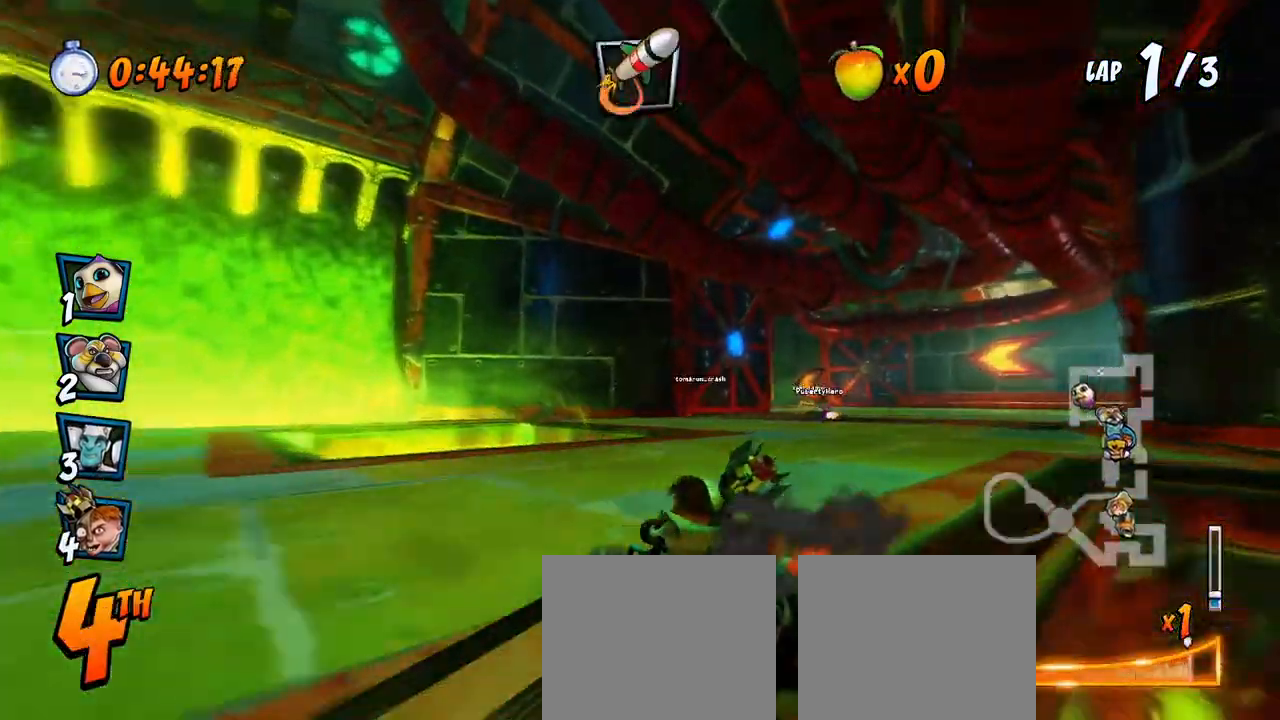
{"buttons": ["CROSS", "R2", "DPAD_LEFT"], "left_stick": "center", "events": [[100, "R2", "up"], [133, "L1", "up"], [183, "R2", "down"], [367, "DPAD_RIGHT", "up"], [483, "DPAD_LEFT", "down"]]}
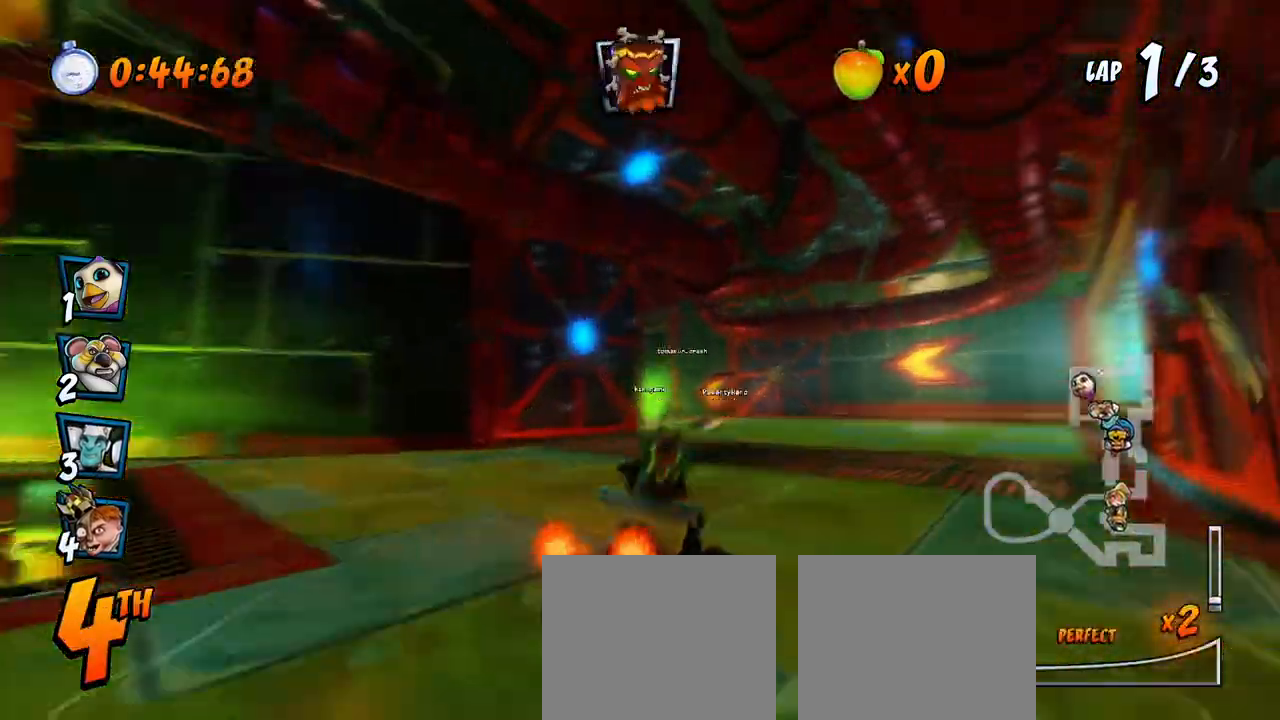
{"buttons": ["CROSS", "R2", "DPAD_RIGHT"], "left_stick": "center", "events": [[400, "DPAD_DOWN", "down"], [400, "DPAD_LEFT", "up"], [400, "DPAD_RIGHT", "down"], [417, "DPAD_DOWN", "up"]]}
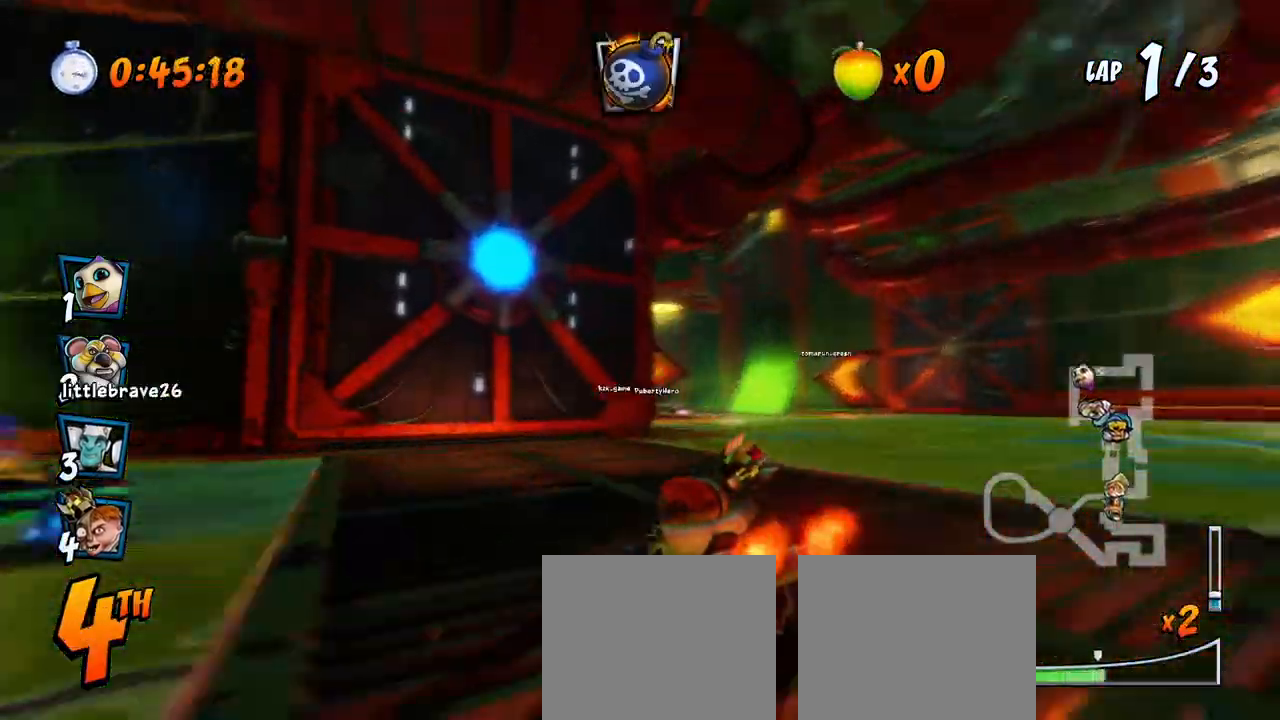
{"buttons": ["CROSS", "CIRCLE", "L1", "R2", "DPAD_UP", "DPAD_RIGHT"], "left_stick": "center", "events": [[217, "DPAD_UP", "down"], [267, "DPAD_RIGHT", "up"], [283, "DPAD_LEFT", "down"], [450, "DPAD_LEFT", "up"], [450, "DPAD_RIGHT", "down"], [450, "L1", "down"], [500, "CIRCLE", "down"]]}
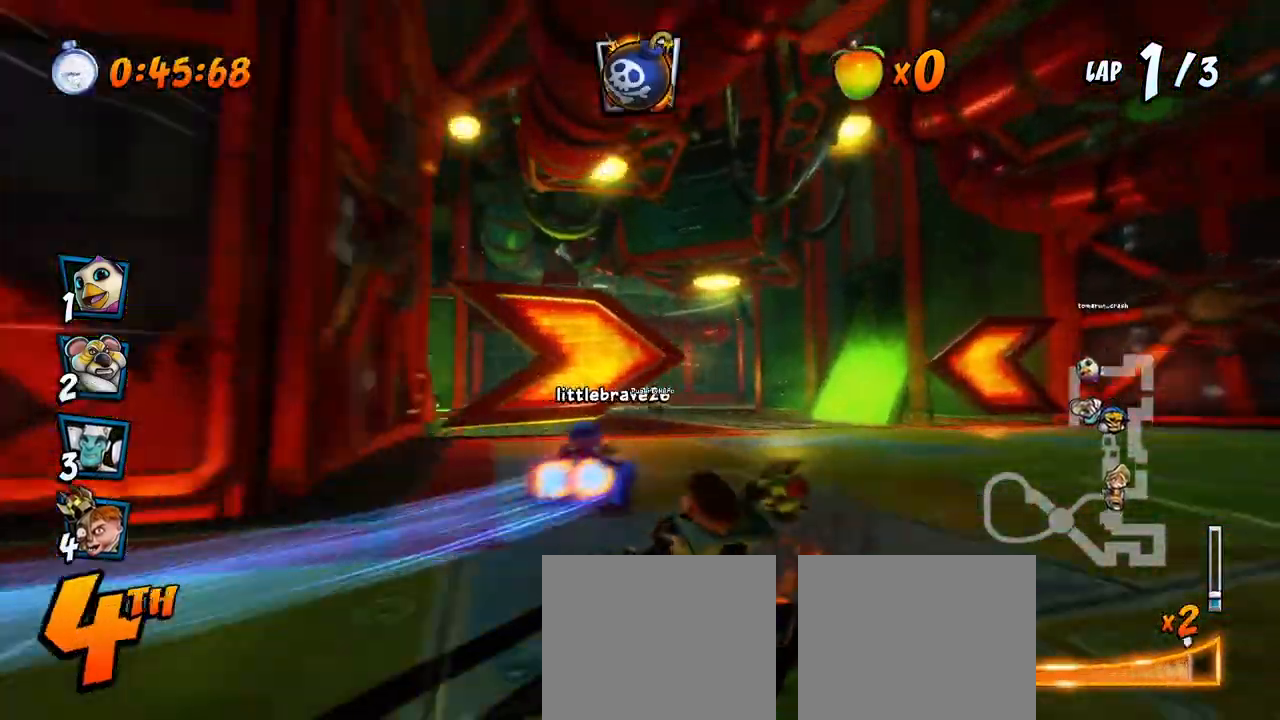
{"buttons": ["CROSS", "R2"], "left_stick": "center", "events": [[33, "DPAD_UP", "up"], [67, "R2", "up"], [100, "CIRCLE", "up"], [100, "L1", "up"], [117, "DPAD_RIGHT", "up"], [167, "DPAD_LEFT", "down"], [217, "DPAD_UP", "down"], [250, "R2", "down"], [367, "DPAD_UP", "up"], [450, "DPAD_LEFT", "up"]]}
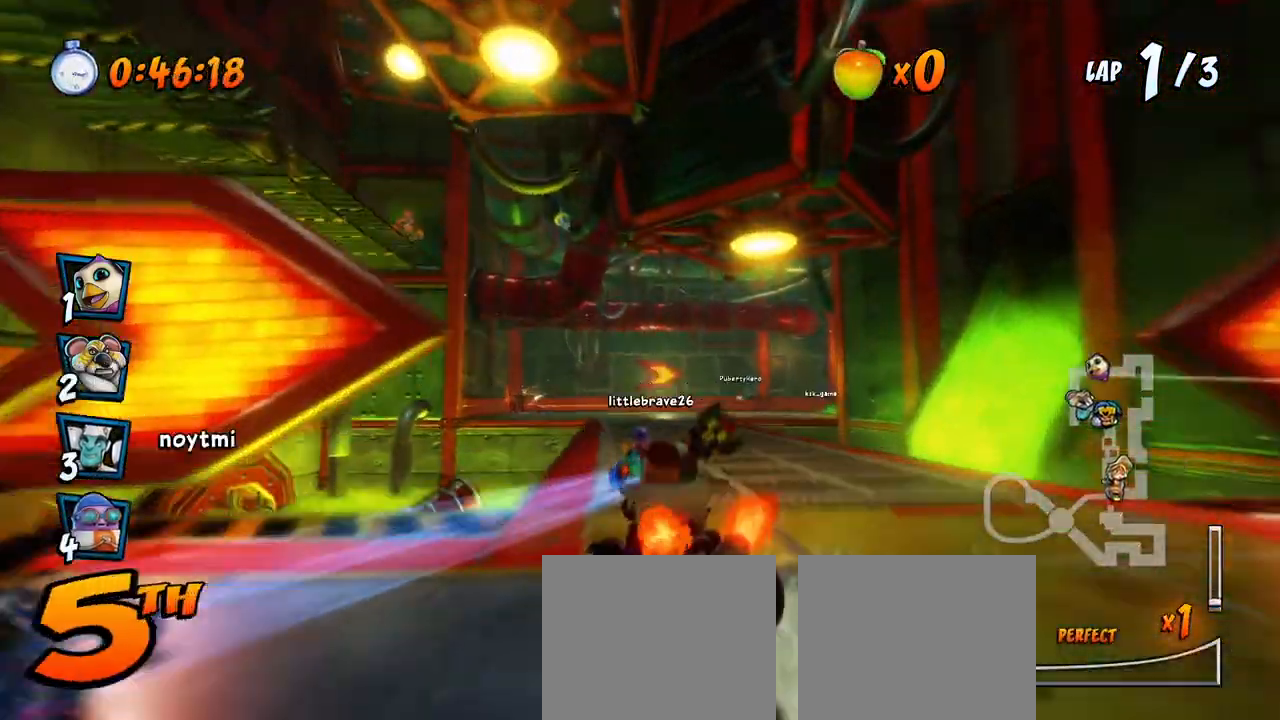
{"buttons": ["CROSS", "R2", "DPAD_UP", "DPAD_LEFT"], "left_stick": "center", "events": [[67, "DPAD_RIGHT", "down"], [83, "DPAD_UP", "down"], [217, "DPAD_LEFT", "down"], [217, "DPAD_RIGHT", "up"]]}
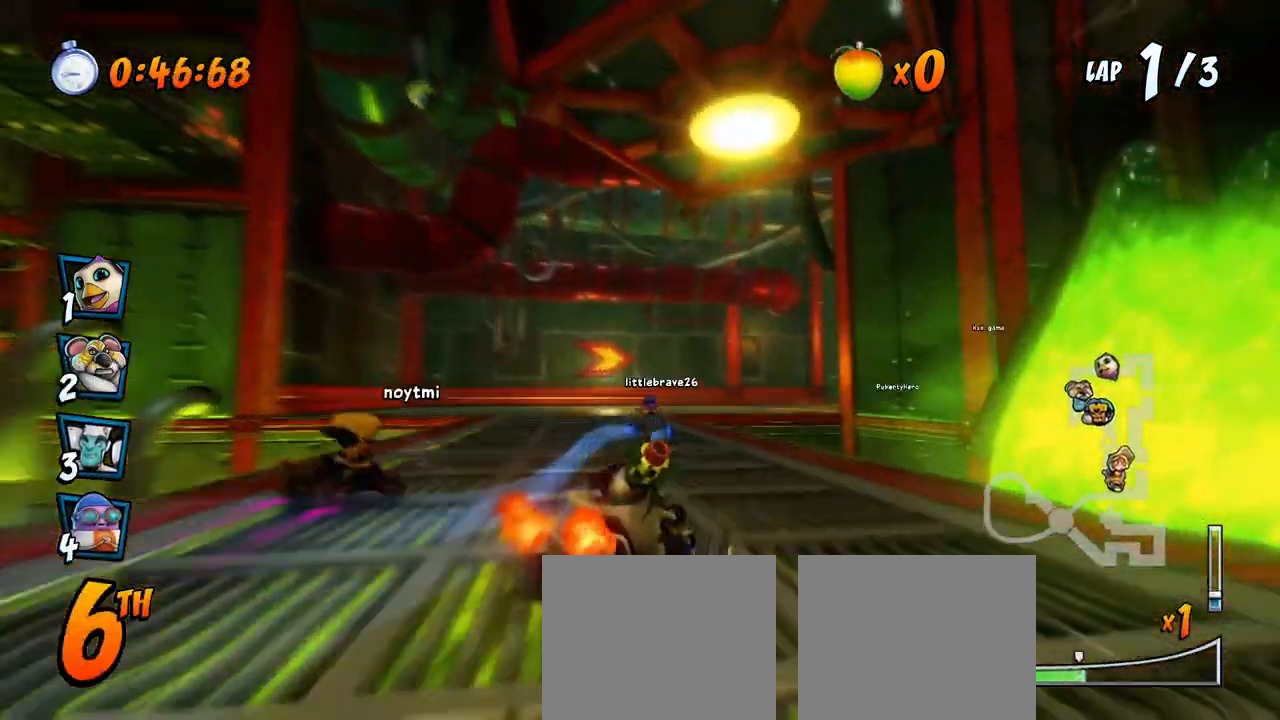
{"buttons": ["CROSS", "L1", "R2", "DPAD_UP", "DPAD_LEFT"], "left_stick": "center", "events": [[383, "R2", "up"], [400, "L1", "down"], [450, "R2", "down"]]}
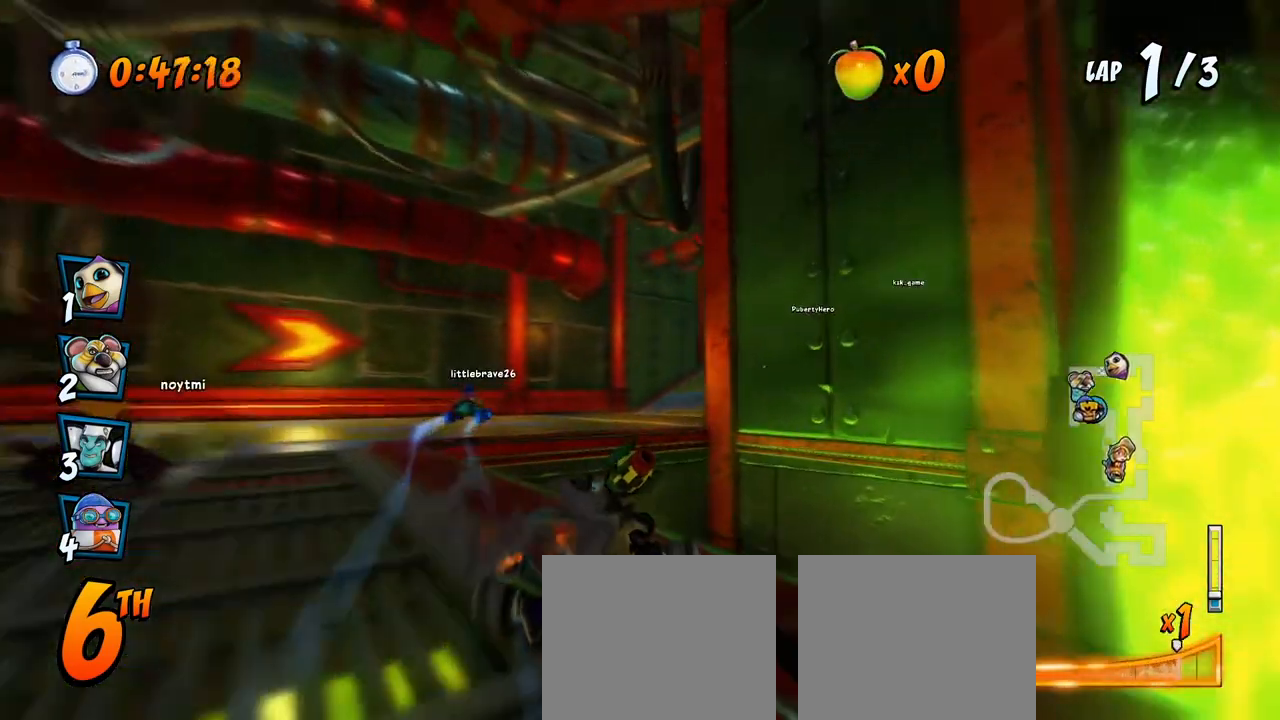
{"buttons": ["CROSS", "R2", "DPAD_DOWN", "DPAD_RIGHT"], "left_stick": "center"}
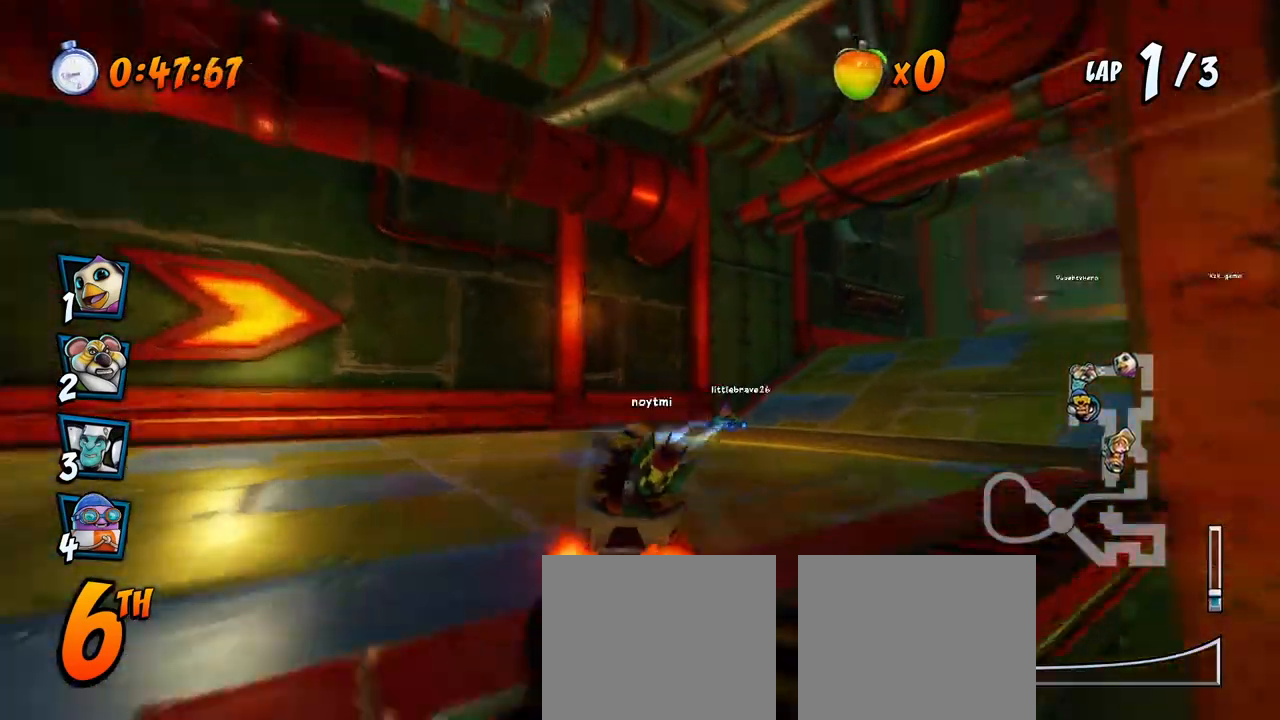
{"buttons": ["CROSS", "R2", "DPAD_RIGHT"], "left_stick": "center", "events": [[83, "DPAD_DOWN", "up"], [133, "DPAD_RIGHT", "up"], [233, "DPAD_RIGHT", "down"]]}
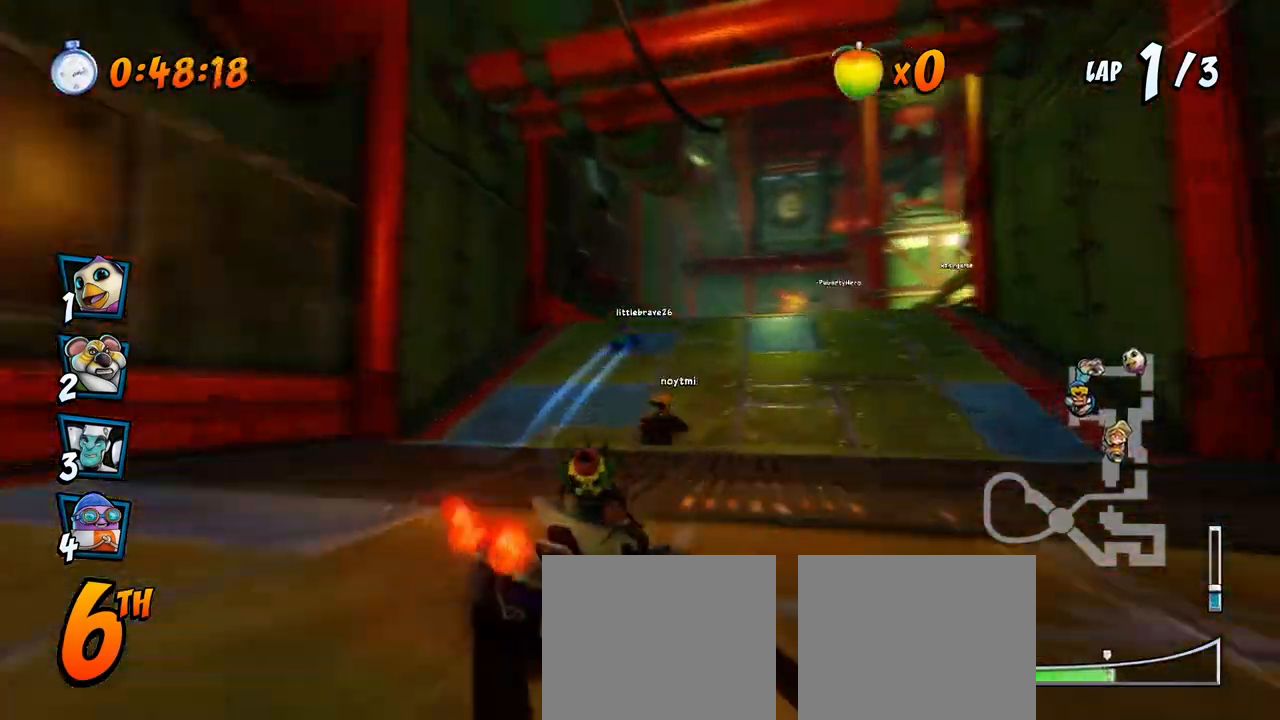
{"buttons": ["CROSS", "L1", "R2", "DPAD_UP", "DPAD_LEFT"], "left_stick": "center", "events": [[217, "DPAD_UP", "down"], [283, "DPAD_RIGHT", "up"], [300, "DPAD_LEFT", "down"], [333, "DPAD_UP", "up"], [350, "DPAD_UP", "down"], [400, "L1", "down"]]}
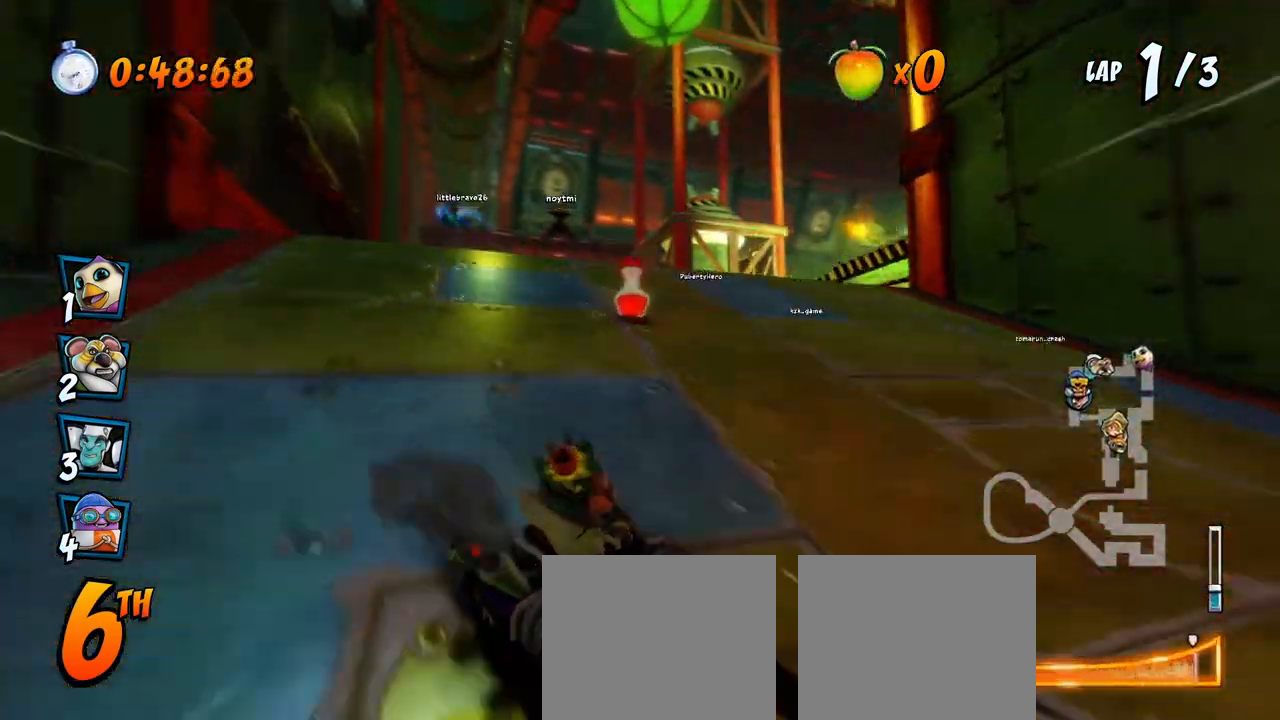
{"buttons": ["CROSS", "R2", "DPAD_UP", "DPAD_LEFT"], "left_stick": "center", "events": [[67, "L1", "up"]]}
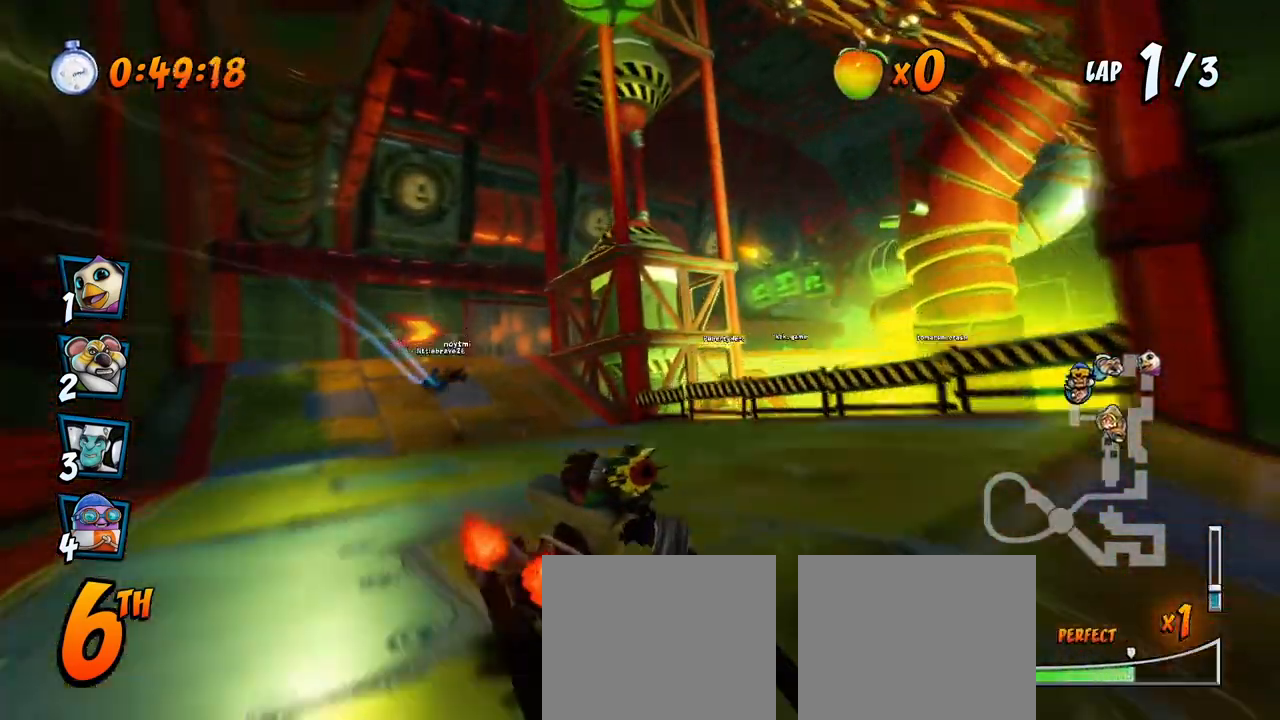
{"buttons": ["CROSS", "L1", "R2", "DPAD_UP", "DPAD_LEFT"], "left_stick": "center", "events": [[367, "L1", "down"]]}
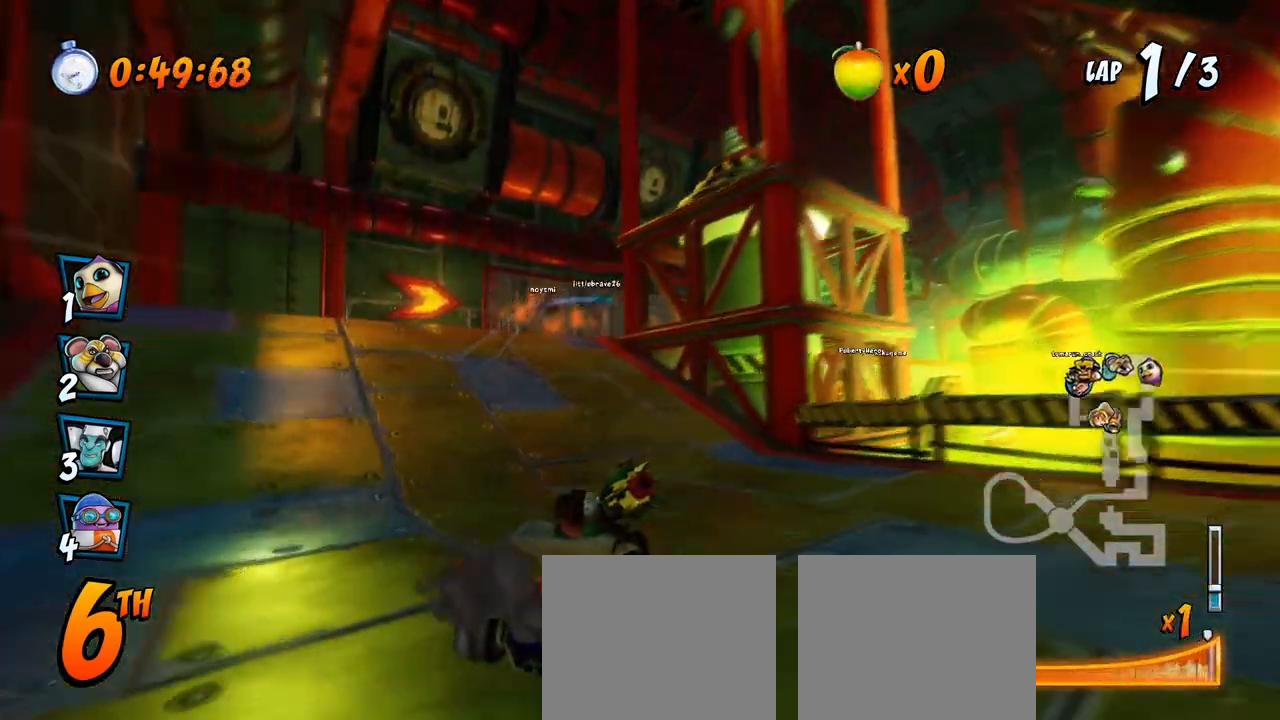
{"buttons": ["CROSS", "R2", "DPAD_DOWN", "DPAD_RIGHT"], "left_stick": "center", "events": [[133, "L1", "up"], [400, "DPAD_LEFT", "up"], [400, "DPAD_RIGHT", "down"], [417, "DPAD_UP", "up"], [500, "DPAD_DOWN", "down"]]}
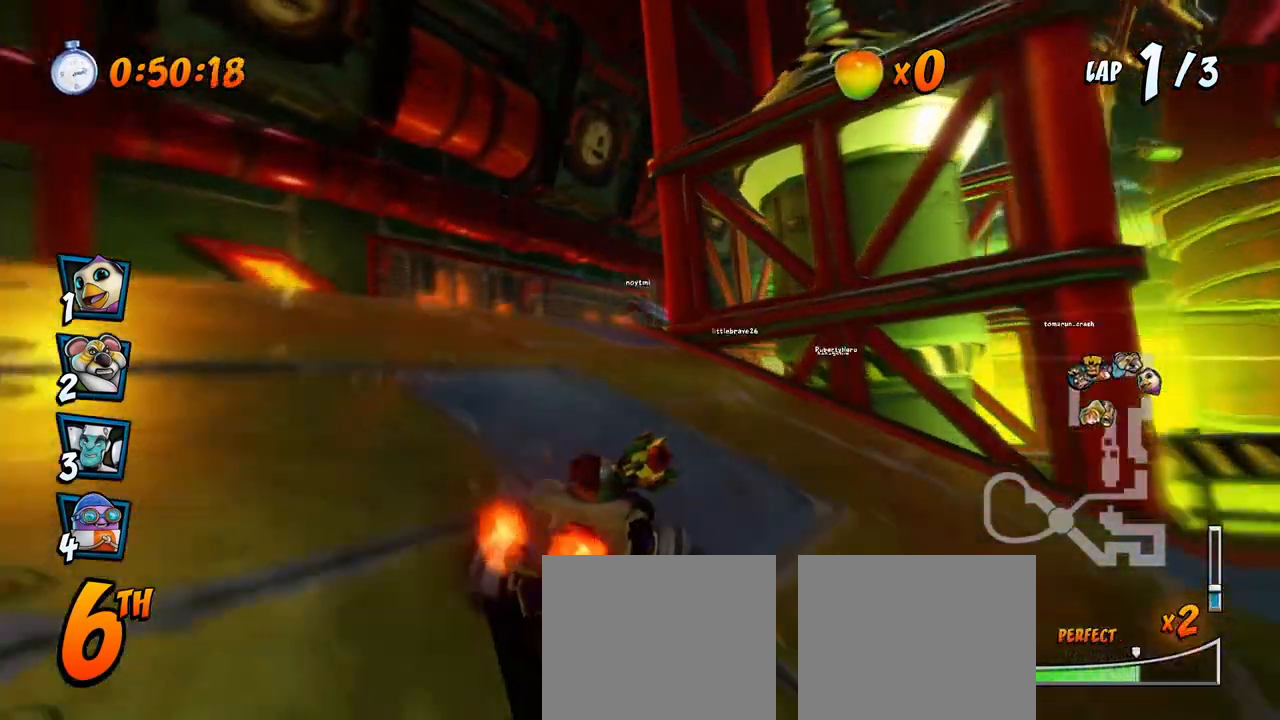
{"buttons": ["CROSS", "R2", "DPAD_DOWN", "DPAD_RIGHT"], "left_stick": "center", "events": [[67, "L1", "down"], [67, "R2", "up"], [133, "R2", "down"], [233, "L1", "up"]]}
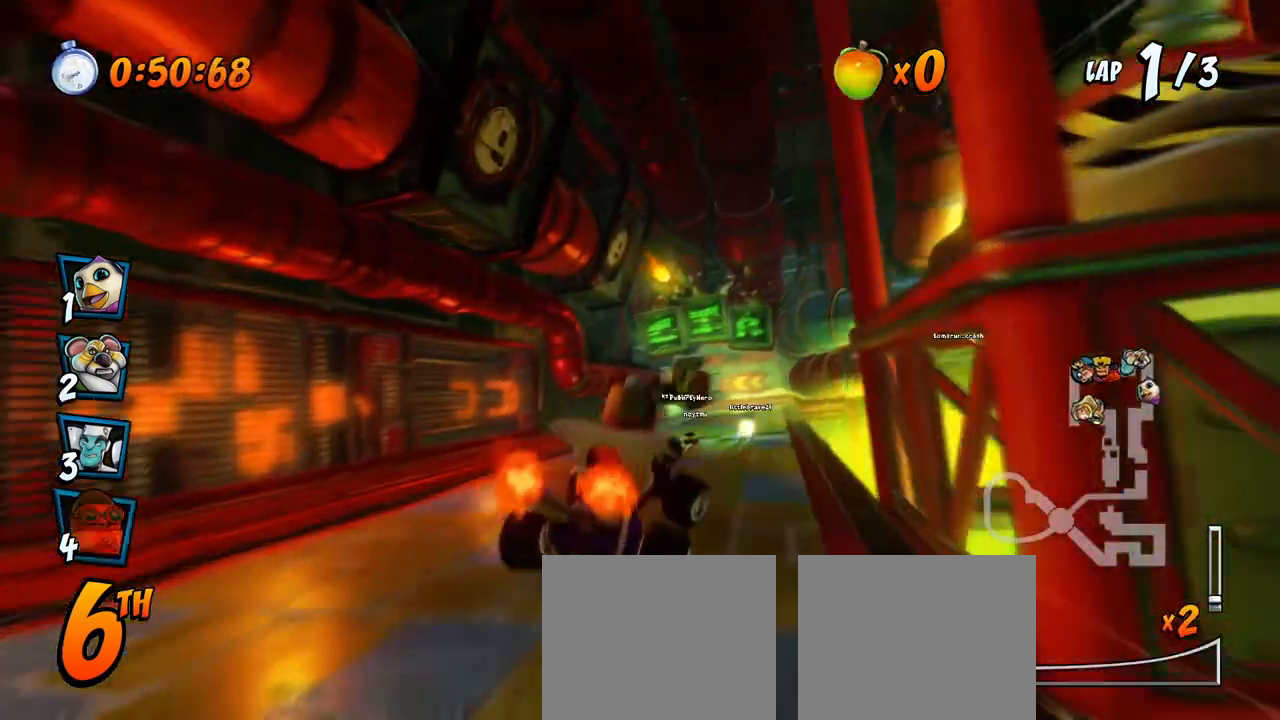
{"buttons": ["CROSS", "R2", "DPAD_LEFT"], "left_stick": "center", "events": [[100, "DPAD_DOWN", "up"], [233, "DPAD_RIGHT", "up"], [483, "DPAD_LEFT", "down"]]}
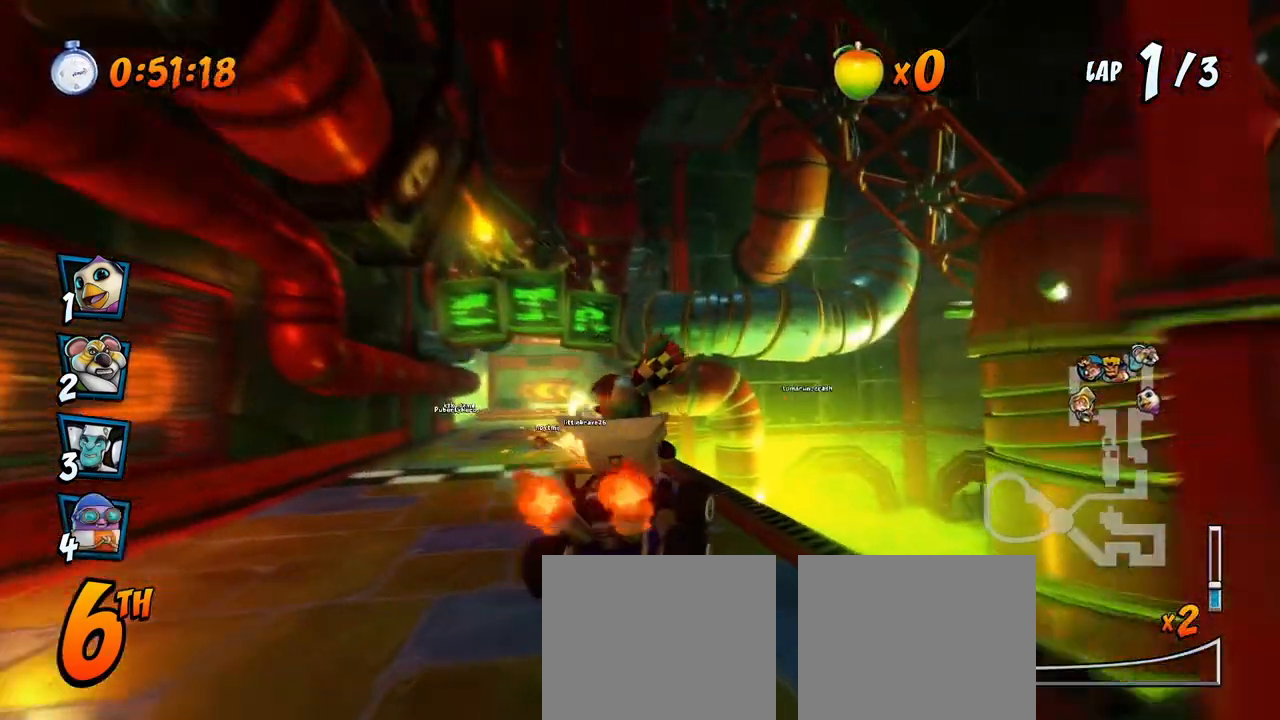
{"buttons": ["CROSS", "R2", "DPAD_RIGHT"], "left_stick": "center", "events": [[283, "DPAD_DOWN", "down"], [283, "DPAD_LEFT", "up"], [300, "DPAD_DOWN", "up"], [300, "DPAD_RIGHT", "down"]]}
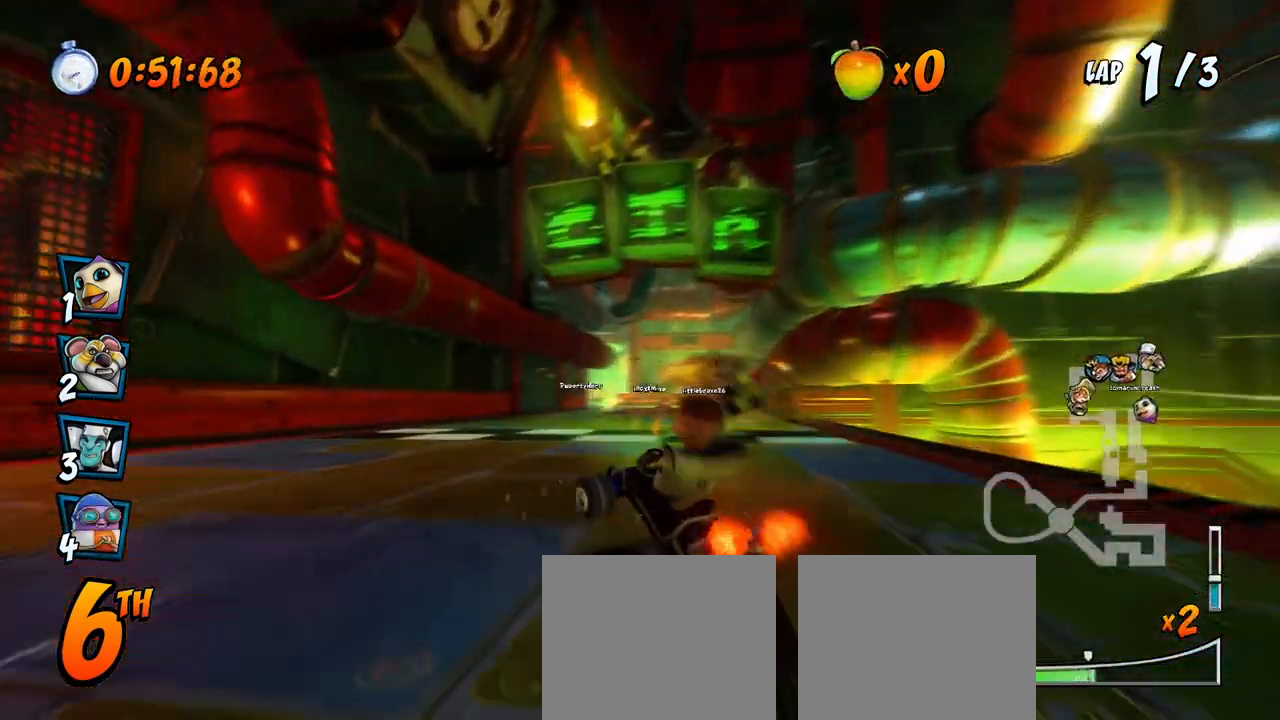
{"buttons": ["CROSS", "R2", "DPAD_DOWN", "DPAD_RIGHT"], "left_stick": "center", "events": [[500, "DPAD_DOWN", "down"]]}
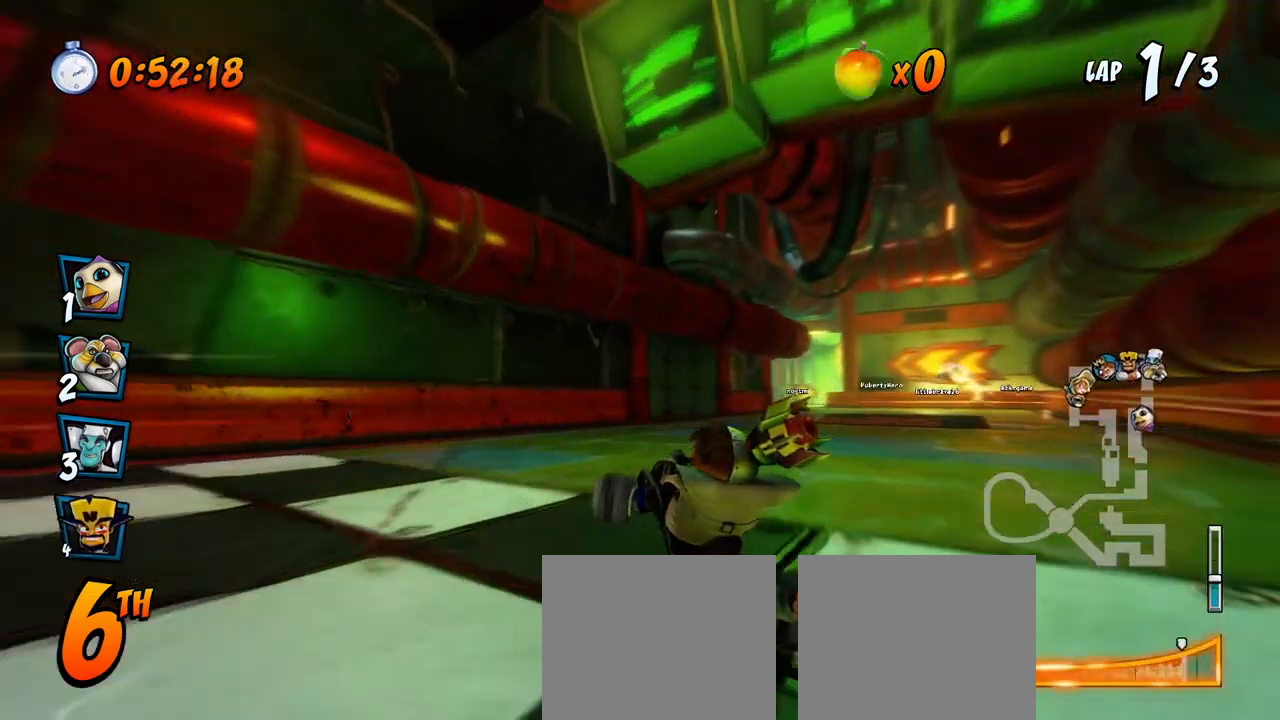
{"buttons": ["CROSS", "DPAD_LEFT"], "left_stick": "center", "events": [[17, "L1", "down"], [33, "DPAD_DOWN", "up"], [100, "R2", "up"], [250, "L1", "up"], [283, "DPAD_RIGHT", "up"], [500, "DPAD_LEFT", "down"]]}
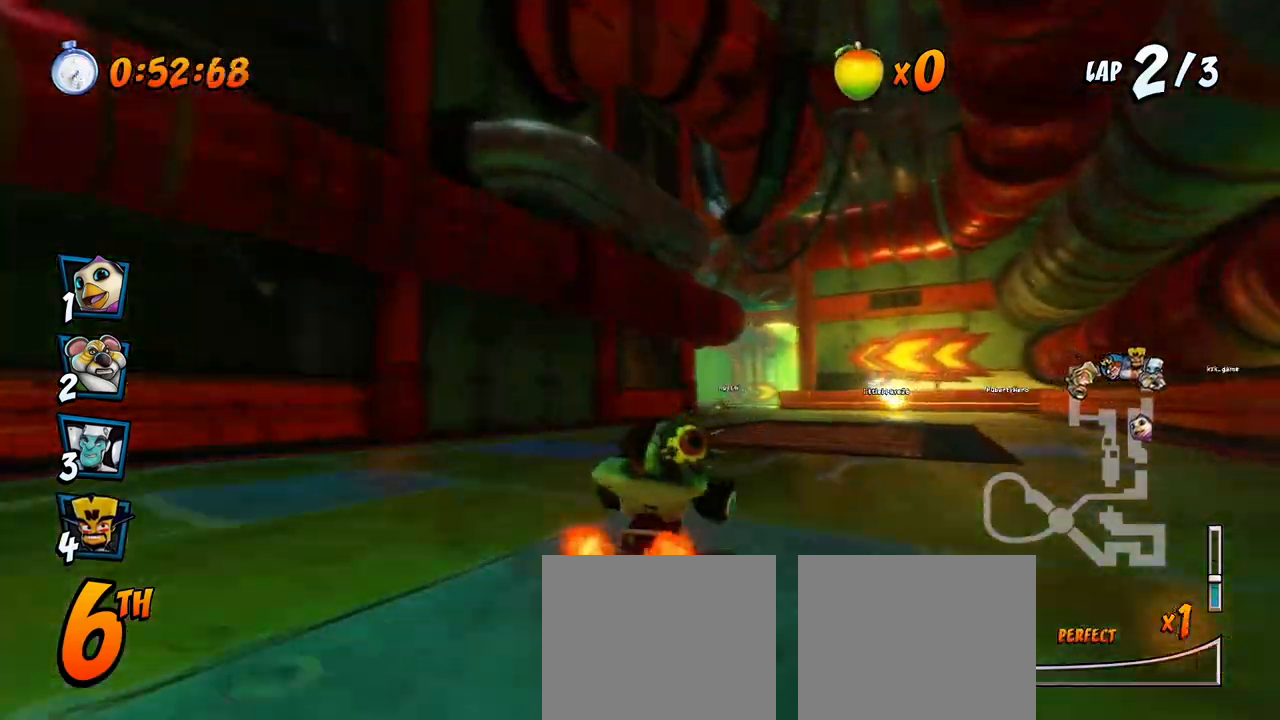
{"buttons": ["CROSS", "R2", "DPAD_LEFT"], "left_stick": "center", "events": [[17, "R2", "down"], [83, "DPAD_LEFT", "up"], [317, "DPAD_RIGHT", "down"], [450, "DPAD_UP", "down"], [500, "DPAD_LEFT", "down"], [500, "DPAD_RIGHT", "up"], [500, "DPAD_UP", "up"]]}
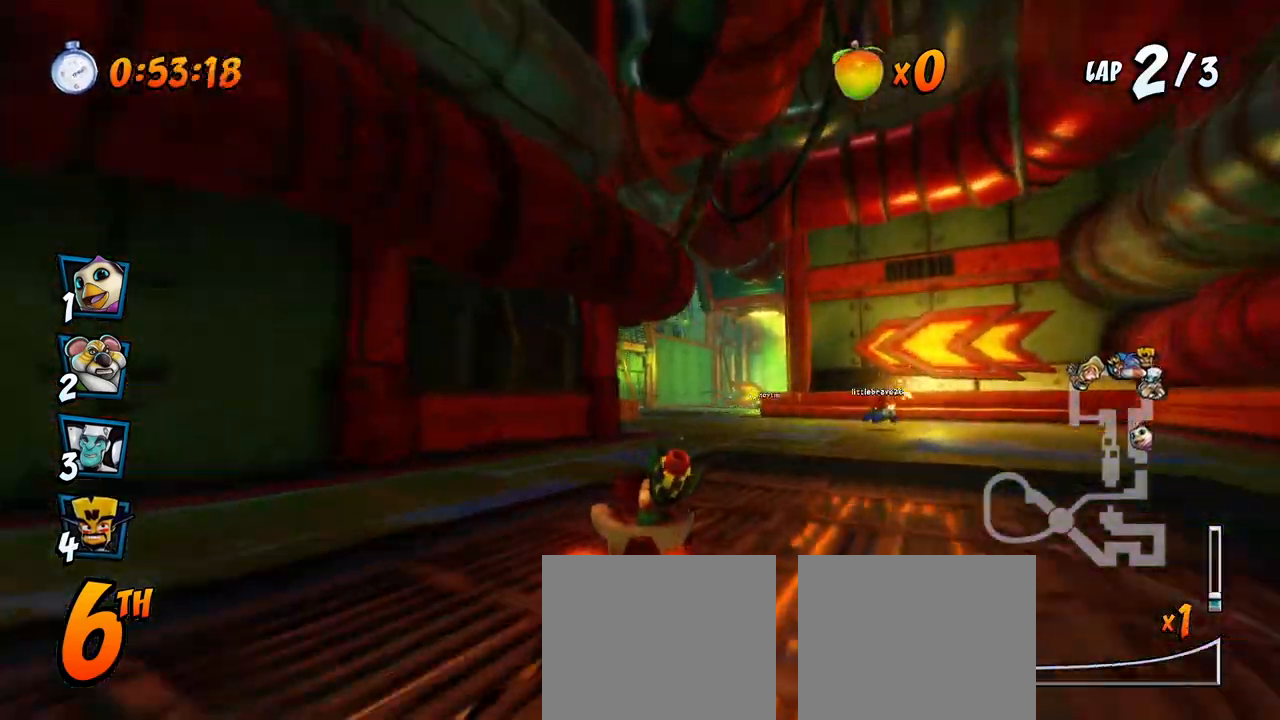
{"buttons": ["CROSS", "R2", "DPAD_UP", "DPAD_LEFT"], "left_stick": "center", "events": [[17, "DPAD_UP", "down"]]}
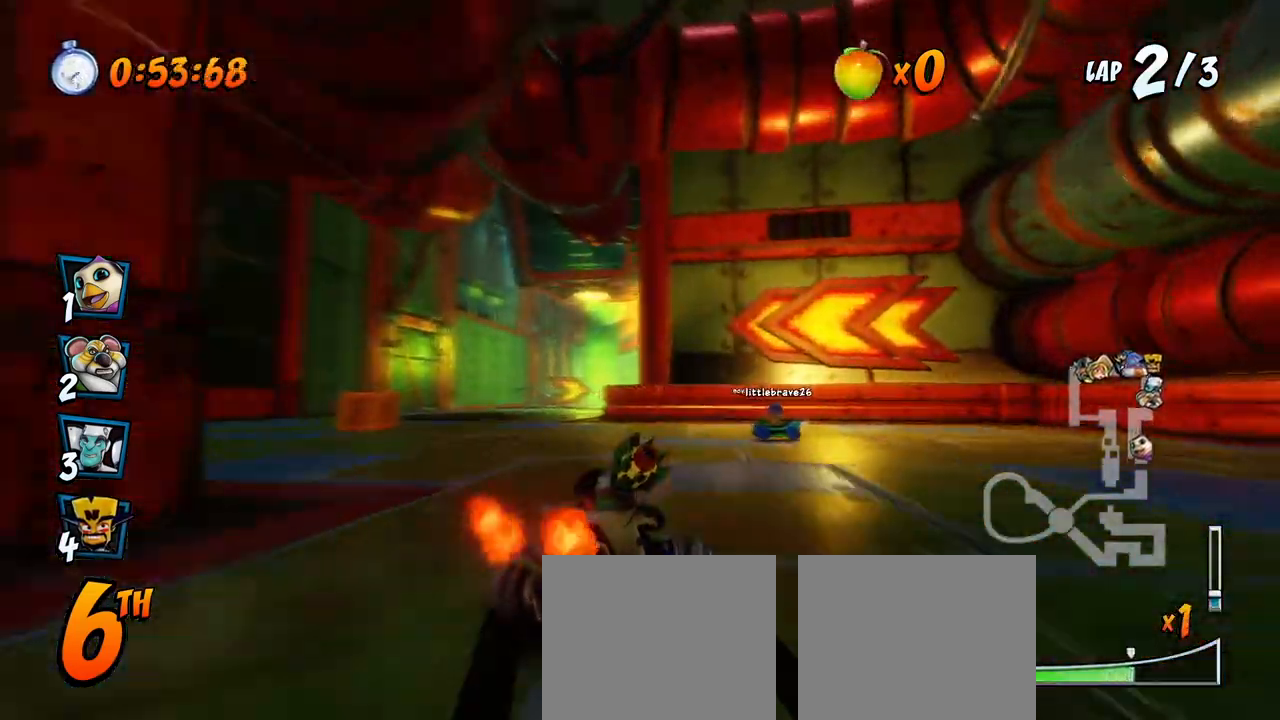
{"buttons": ["CROSS", "DPAD_UP", "DPAD_LEFT"], "left_stick": "center", "events": [[333, "L1", "down"], [433, "R2", "up"], [500, "L1", "up"]]}
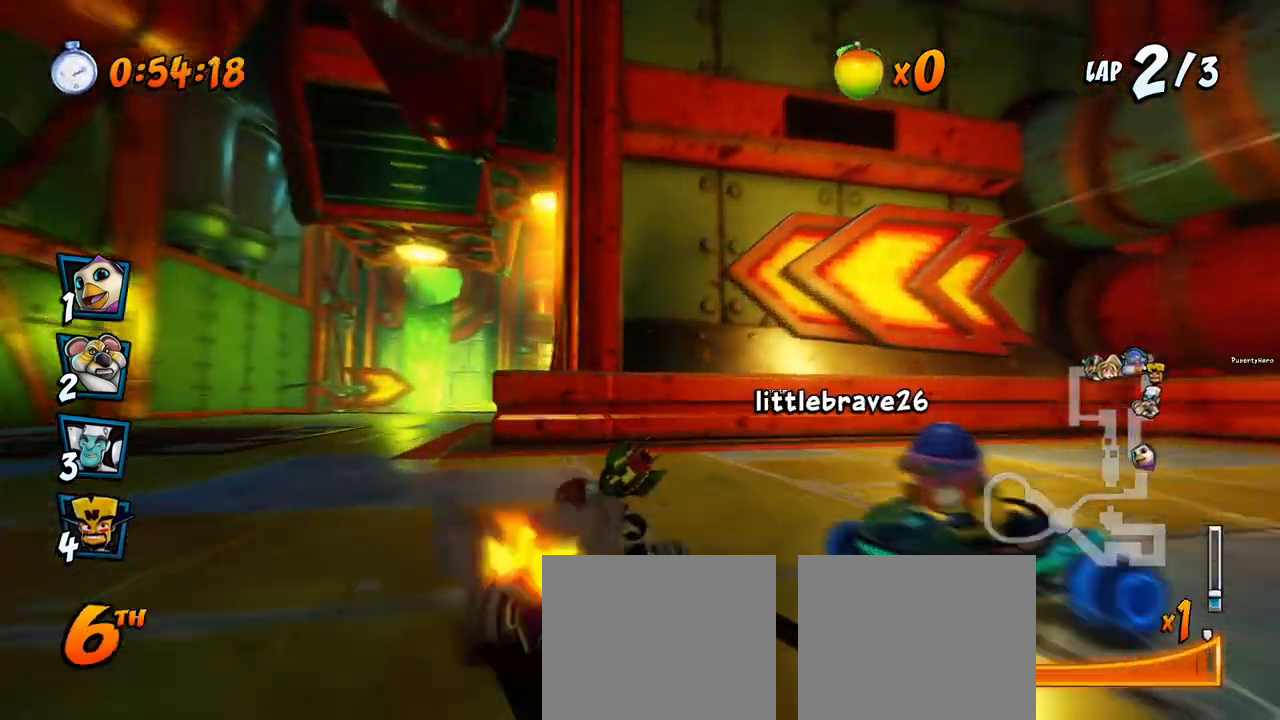
{"buttons": ["CROSS", "DPAD_DOWN", "DPAD_RIGHT"], "left_stick": "center", "events": [[17, "DPAD_UP", "up"], [33, "DPAD_LEFT", "up"], [467, "DPAD_DOWN", "down"], [467, "DPAD_RIGHT", "down"]]}
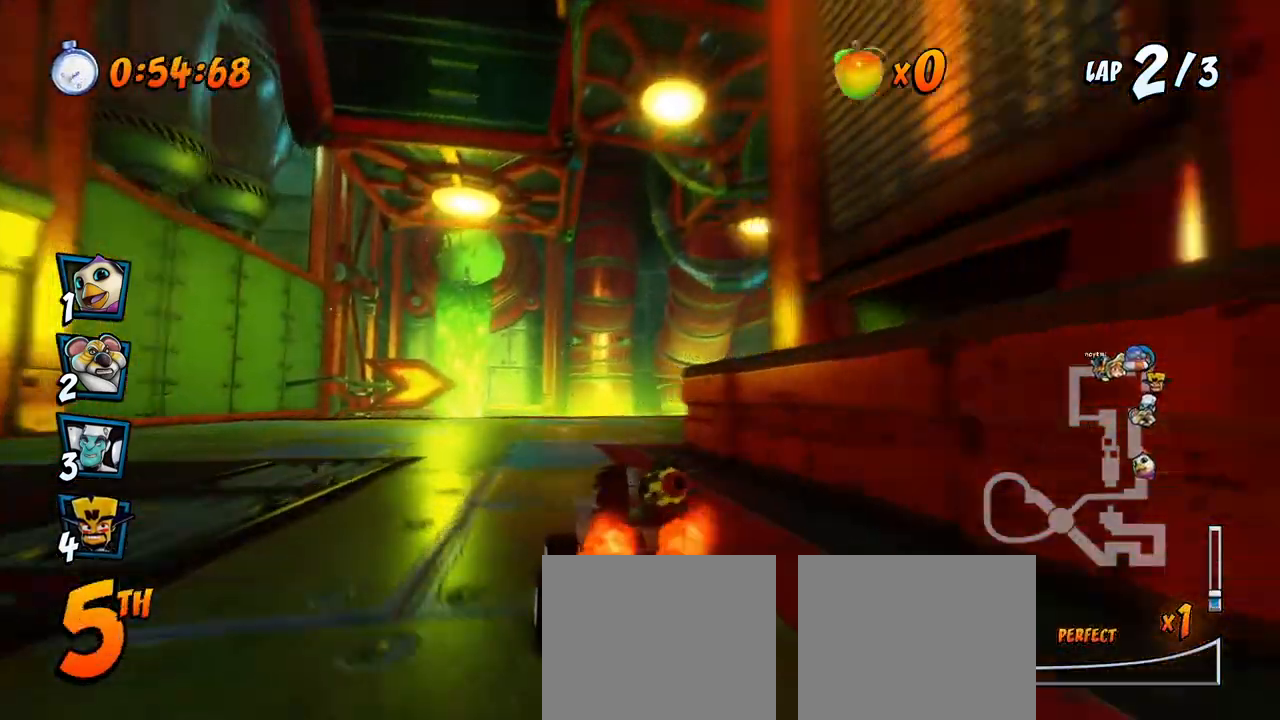
{"buttons": ["CROSS", "R2", "DPAD_DOWN", "DPAD_RIGHT"], "left_stick": "center", "events": [[50, "R2", "down"], [67, "CROSS", "up"], [67, "SQUARE", "down"], [367, "CROSS", "down"], [400, "SQUARE", "up"]]}
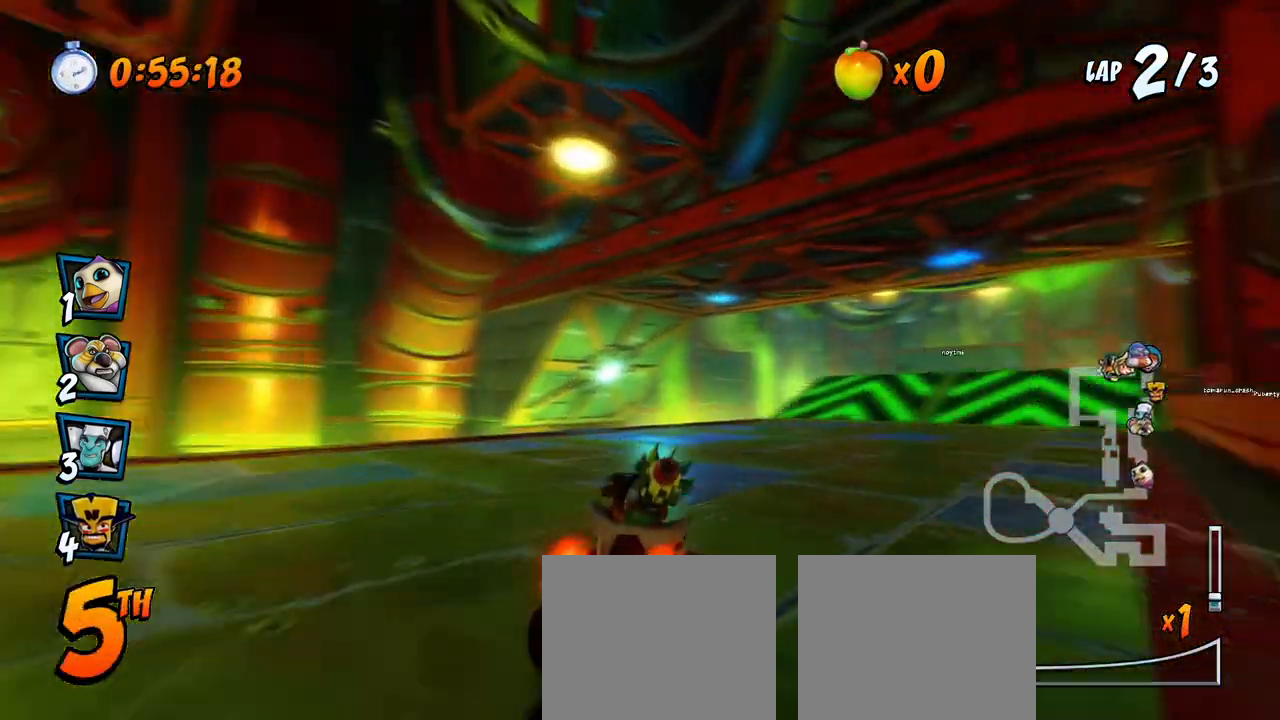
{"buttons": ["CROSS", "R2", "DPAD_RIGHT"], "left_stick": "center", "events": [[433, "DPAD_DOWN", "up"]]}
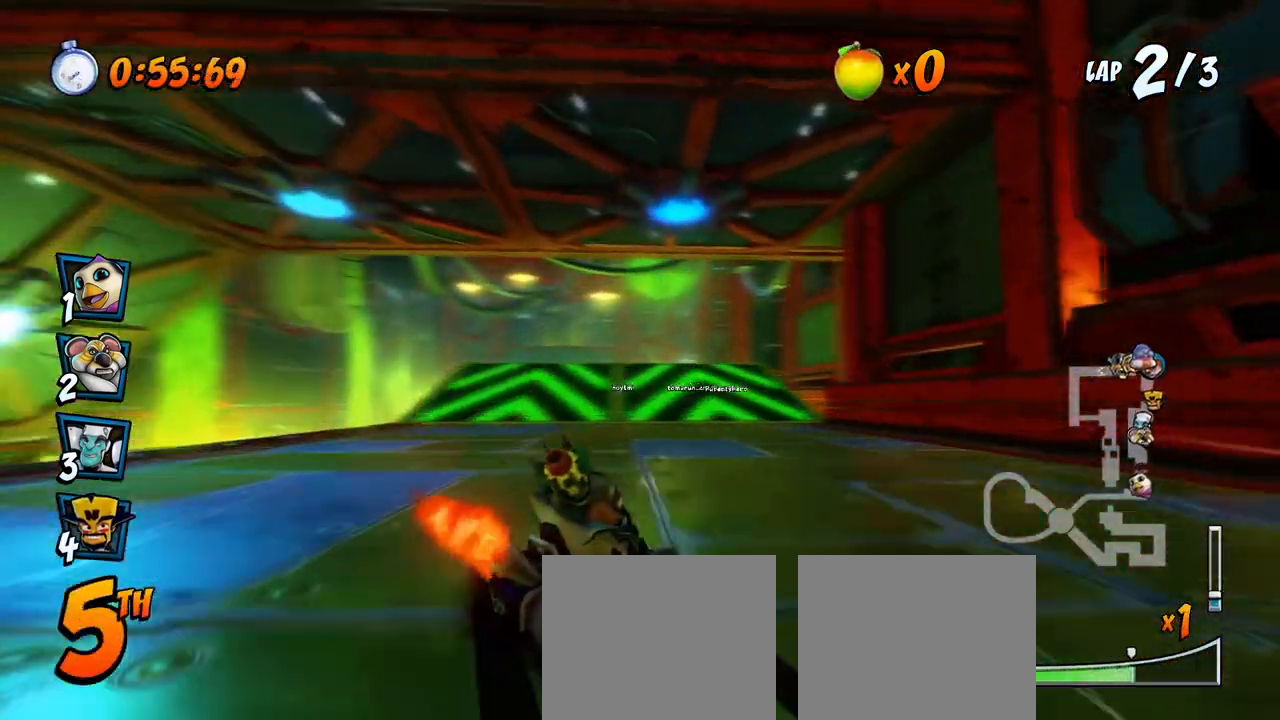
{"buttons": ["CROSS", "L1", "R2", "DPAD_UP", "DPAD_LEFT"], "left_stick": "center", "events": [[83, "DPAD_UP", "down"], [300, "DPAD_LEFT", "down"], [300, "DPAD_RIGHT", "up"], [383, "L1", "down"]]}
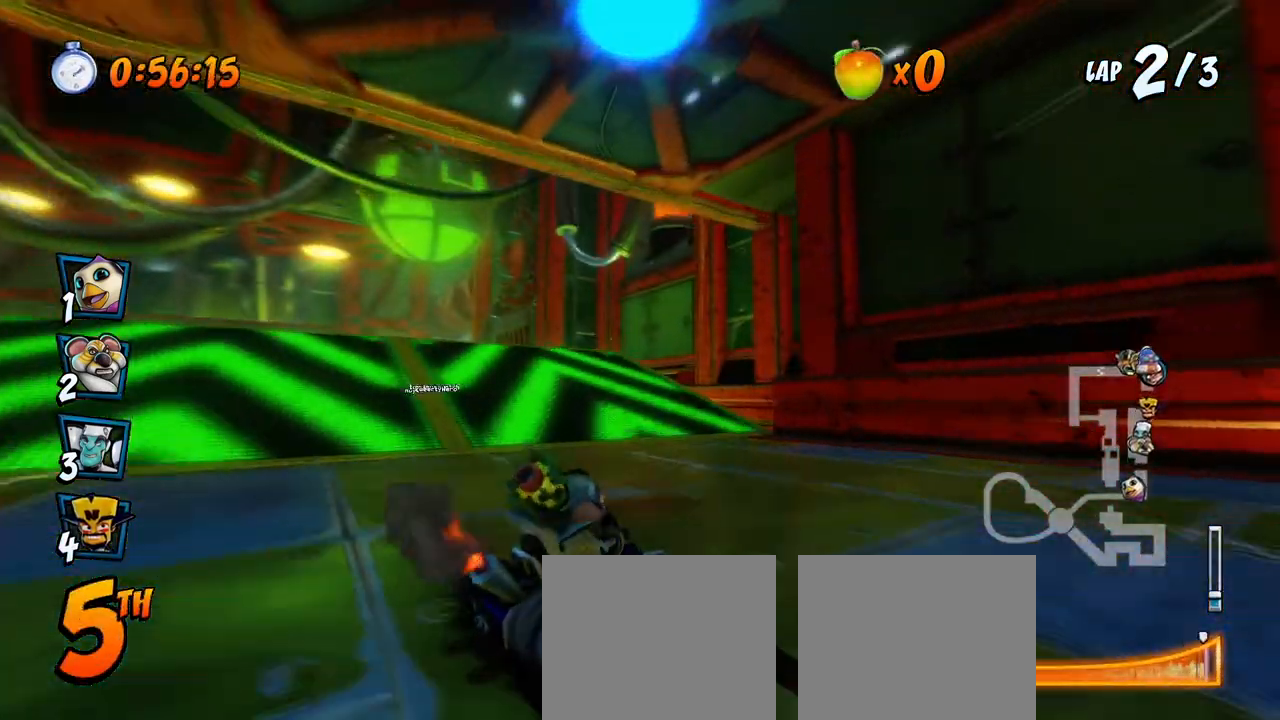
{"buttons": ["CROSS", "DPAD_LEFT"], "left_stick": "center", "events": [[50, "R2", "up"], [67, "DPAD_LEFT", "up"], [67, "DPAD_UP", "up"], [83, "L1", "up"], [183, "DPAD_LEFT", "down"]]}